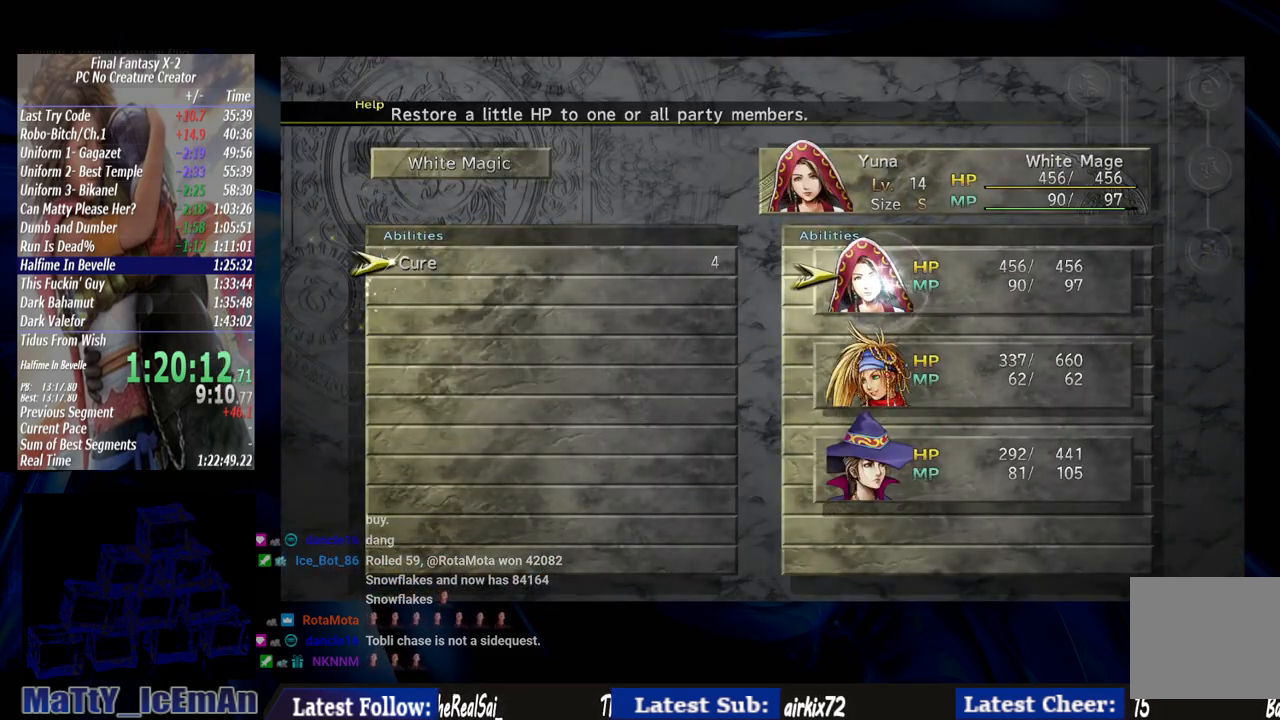
Gameplay with a controller (PlayStation layout); each line is a JSON object with the inputs held at the frame after it. "events" lists button and stick changes between this image and that frame as [ms after this image, input, new state], when the widget could be followed in between. Not read: L3 R3.
{"buttons": ["CROSS"], "left_stick": "center", "right_stick": "center", "events": [[33, "CROSS", "down"], [133, "CROSS", "up"], [200, "CROSS", "down"], [233, "DPAD_DOWN", "down"], [333, "CROSS", "up"], [367, "DPAD_DOWN", "up"], [433, "CROSS", "down"]]}
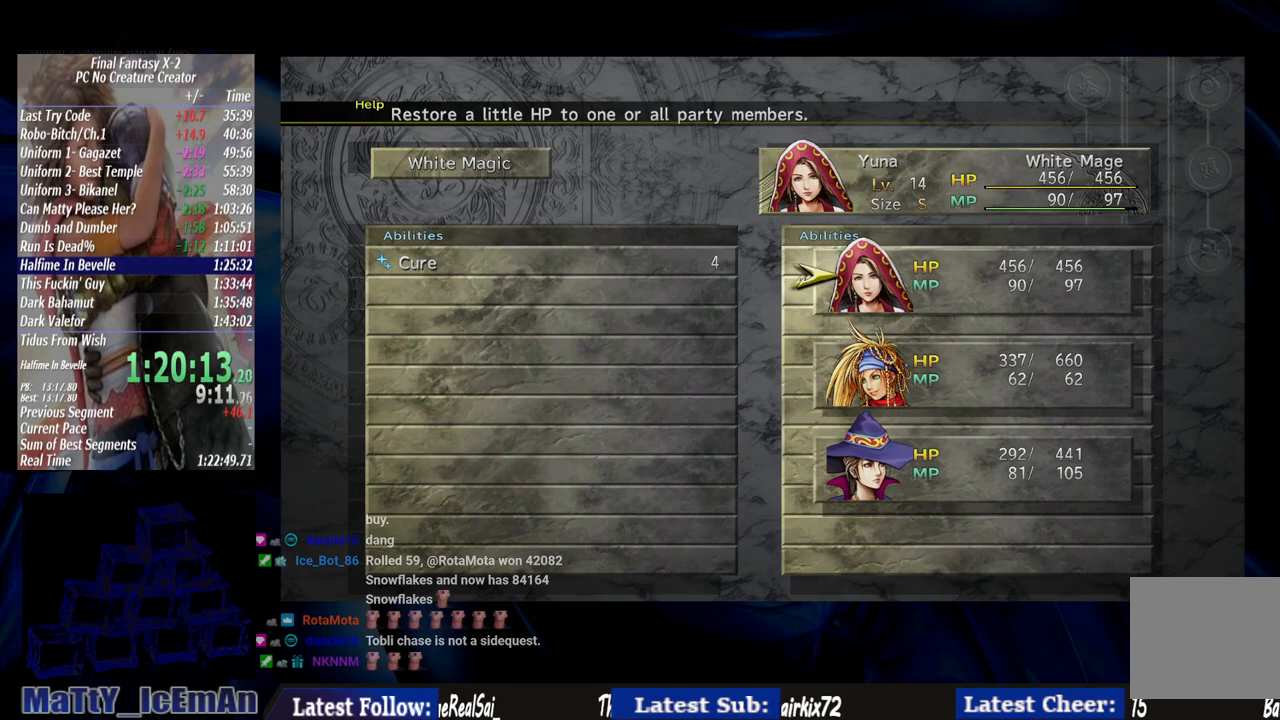
{"buttons": ["CROSS"], "left_stick": "center", "right_stick": "center", "events": [[67, "CROSS", "up"], [167, "DPAD_DOWN", "down"], [267, "CROSS", "down"], [300, "DPAD_DOWN", "up"], [400, "CROSS", "up"], [467, "CROSS", "down"]]}
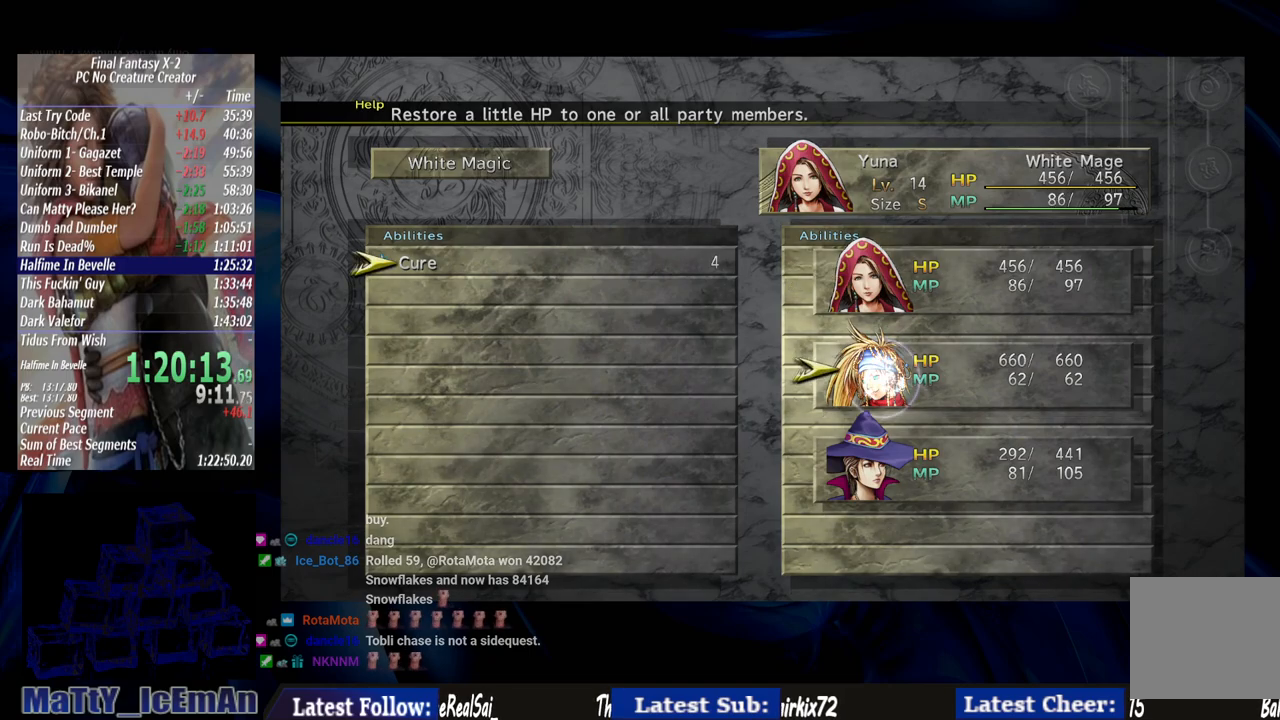
{"buttons": ["CROSS"], "left_stick": "center", "right_stick": "center", "events": [[67, "CROSS", "up"], [133, "CROSS", "down"], [233, "CROSS", "up"], [300, "CROSS", "down"]]}
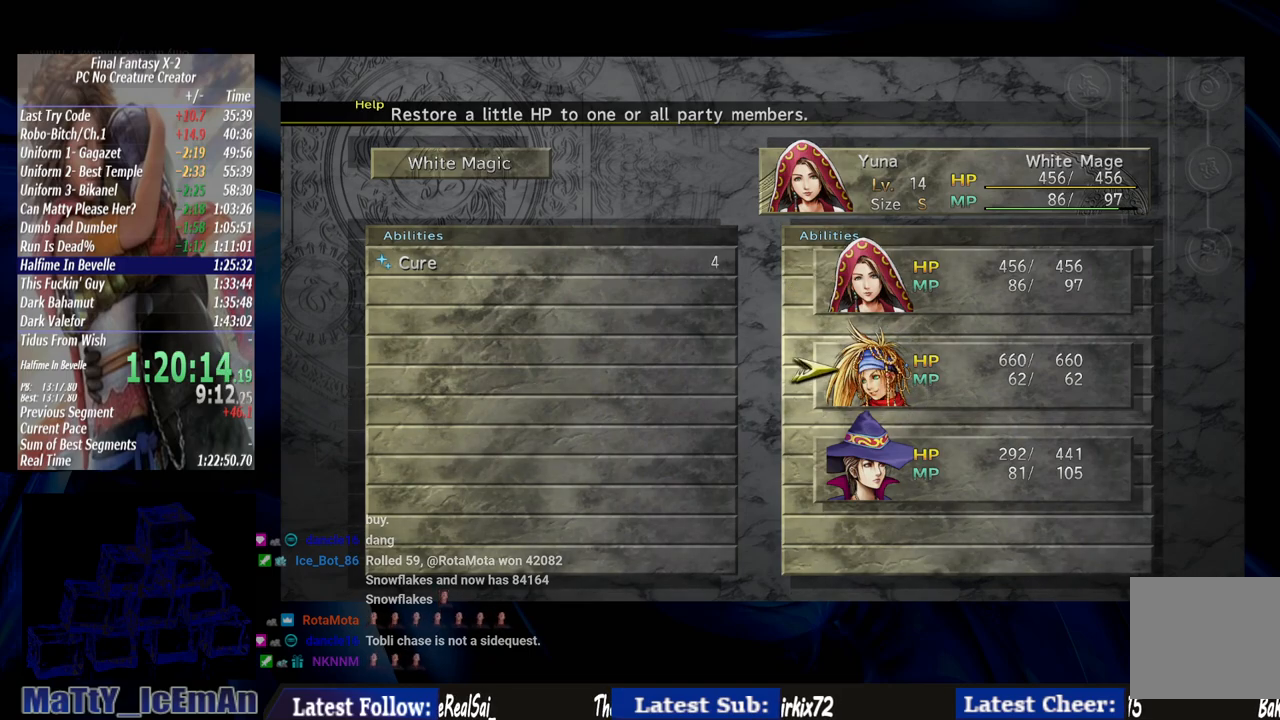
{"buttons": [], "left_stick": "center", "right_stick": "center", "events": [[67, "DPAD_DOWN", "down"], [100, "CROSS", "up"], [200, "CROSS", "down"], [200, "DPAD_DOWN", "up"], [500, "CROSS", "up"]]}
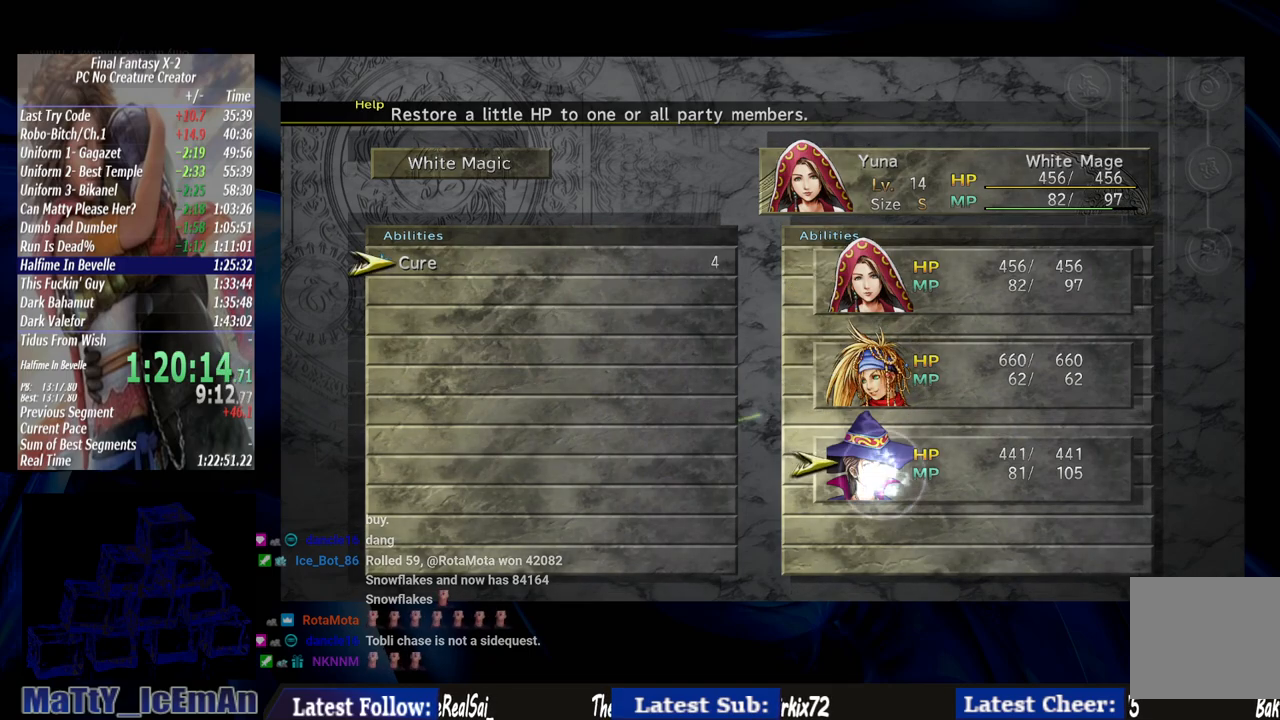
{"buttons": ["CIRCLE"], "left_stick": "center", "right_stick": "center", "events": [[67, "CROSS", "down"], [167, "CROSS", "up"], [267, "CROSS", "down"], [367, "CROSS", "up"], [500, "CIRCLE", "down"]]}
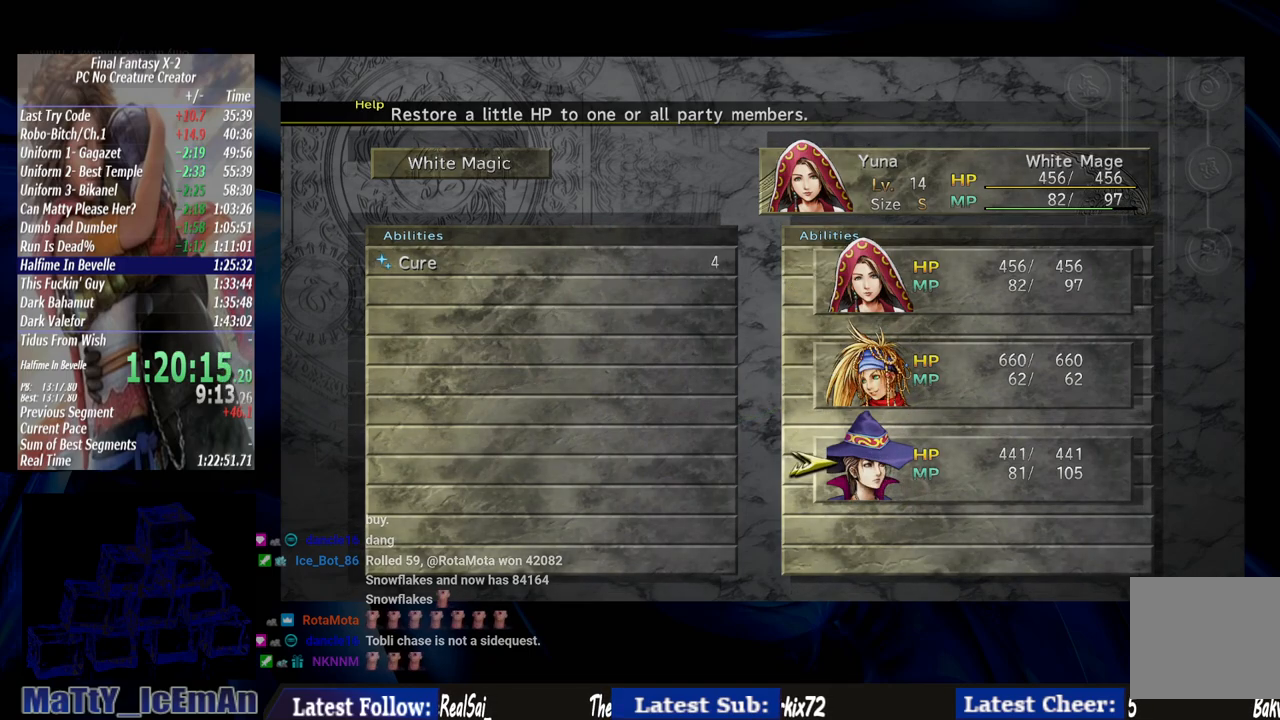
{"buttons": [], "left_stick": "center", "right_stick": "center", "events": [[133, "CIRCLE", "up"], [200, "CIRCLE", "down"], [500, "CIRCLE", "up"]]}
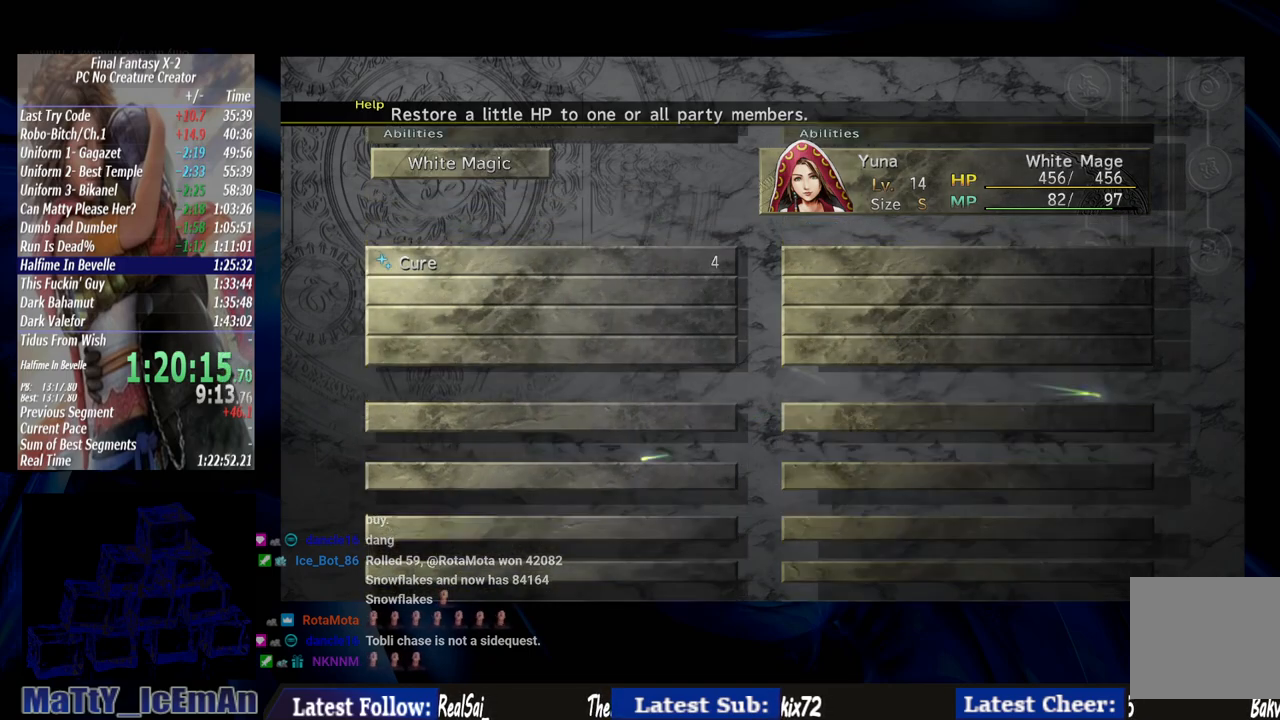
{"buttons": ["CIRCLE"], "left_stick": "center", "right_stick": "center", "events": [[67, "CIRCLE", "down"], [167, "CIRCLE", "up"], [233, "CIRCLE", "down"], [333, "CIRCLE", "up"], [400, "CIRCLE", "down"]]}
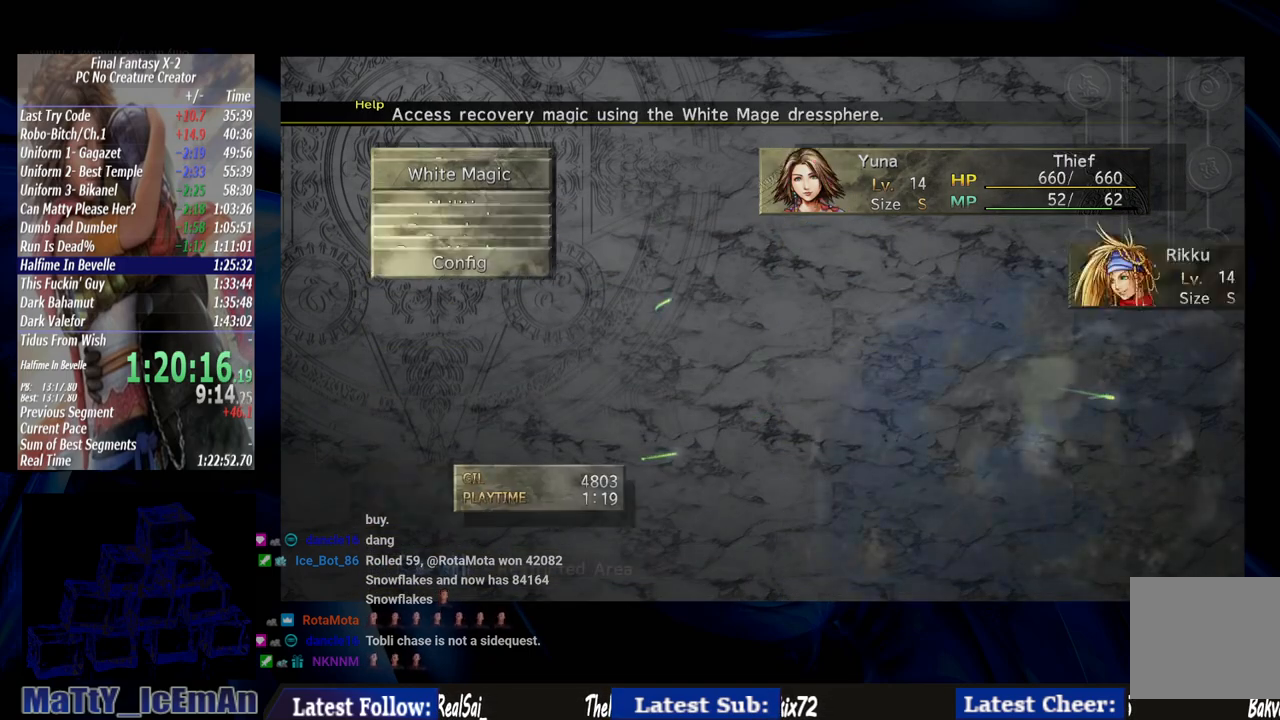
{"buttons": ["L2"], "left_stick": "down-right", "right_stick": "center", "events": [[33, "CIRCLE", "up"], [83, "CIRCLE", "down"], [167, "CIRCLE", "up"], [233, "CIRCLE", "down"], [300, "left_stick", "right"], [367, "CIRCLE", "up"], [400, "left_stick", "down-right"], [433, "L2", "down"]]}
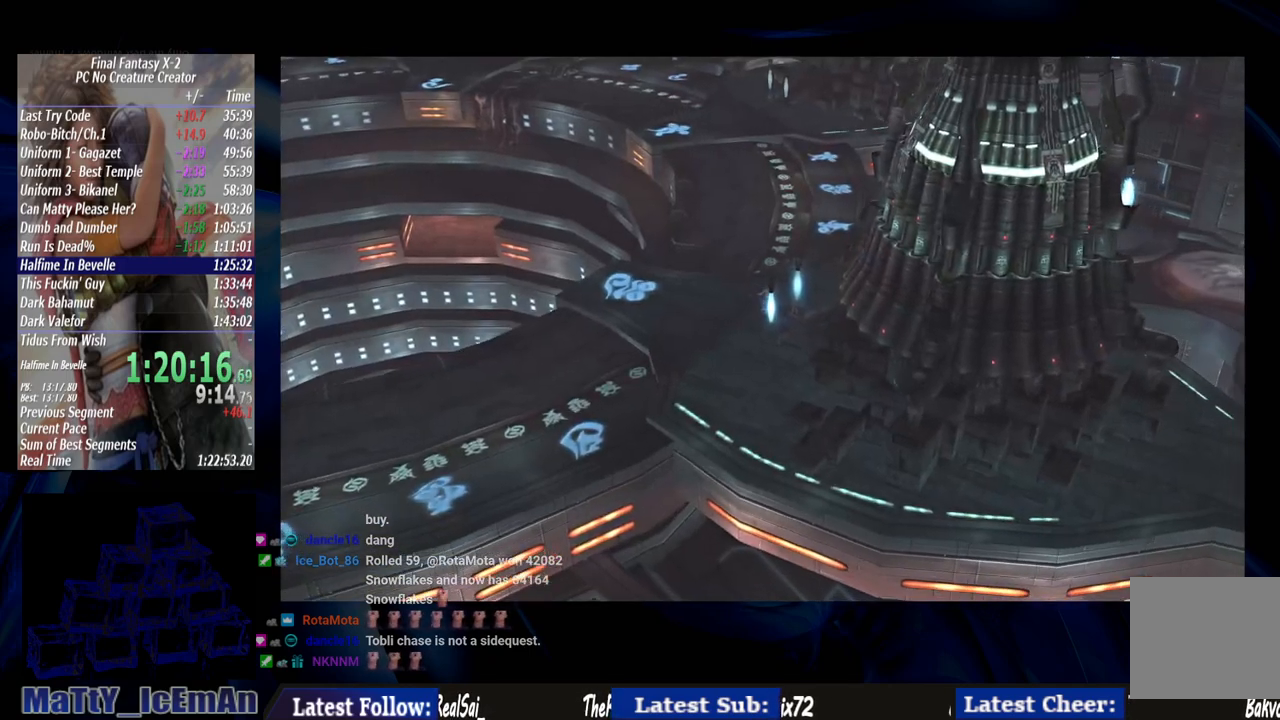
{"buttons": [], "left_stick": "down-right", "right_stick": "center", "events": [[33, "L2", "up"]]}
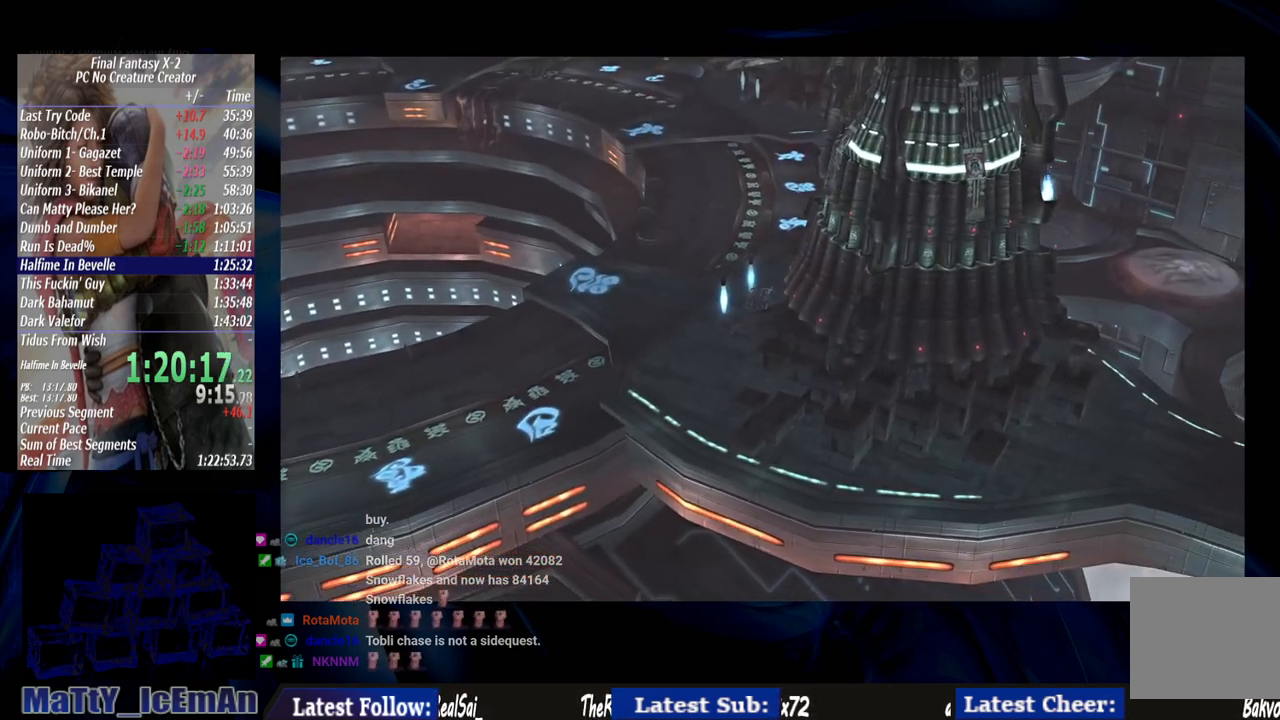
{"buttons": [], "left_stick": "down-right", "right_stick": "center", "events": [[250, "L2", "down"], [333, "L2", "up"]]}
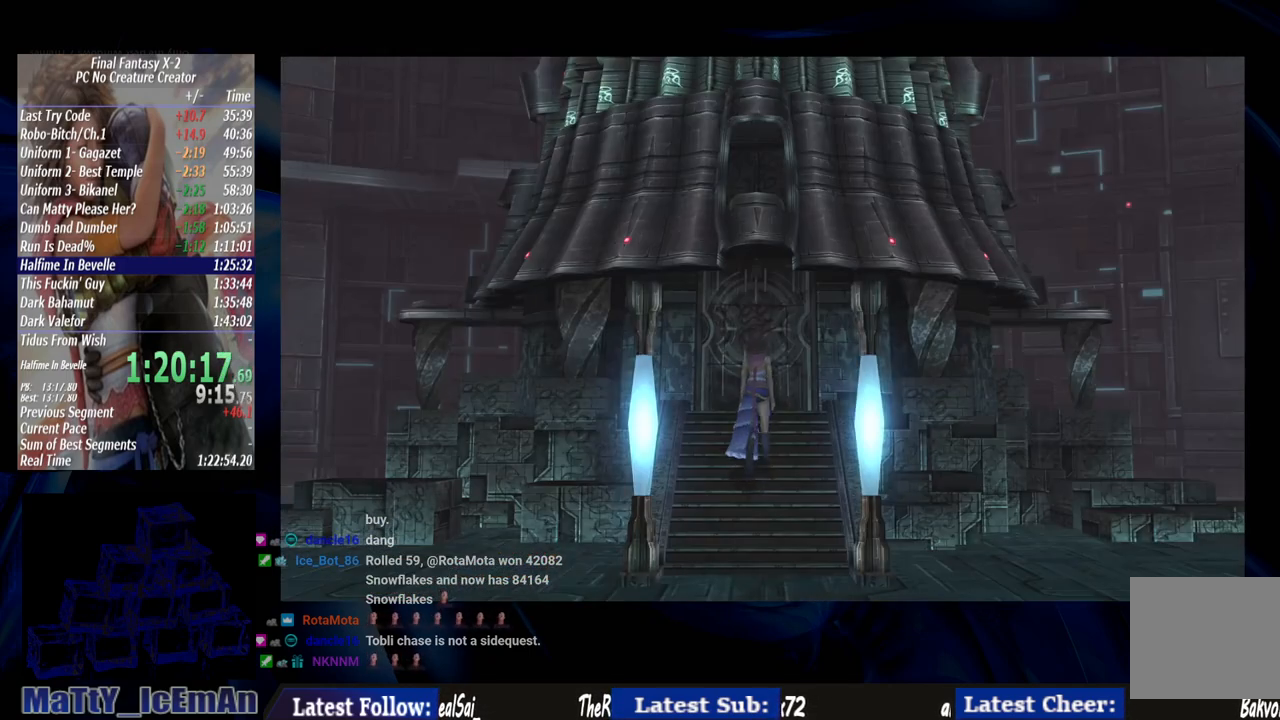
{"buttons": [], "left_stick": "down-right", "right_stick": "center", "events": []}
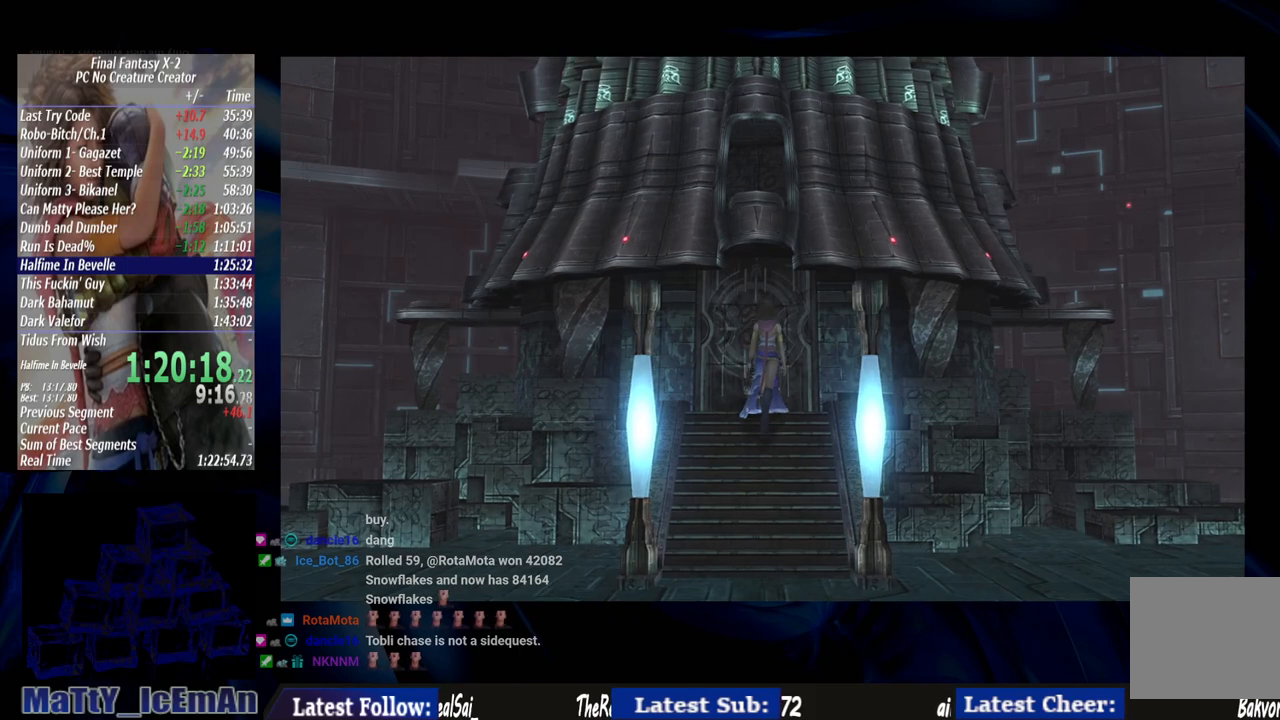
{"buttons": [], "left_stick": "down-right", "right_stick": "center", "events": []}
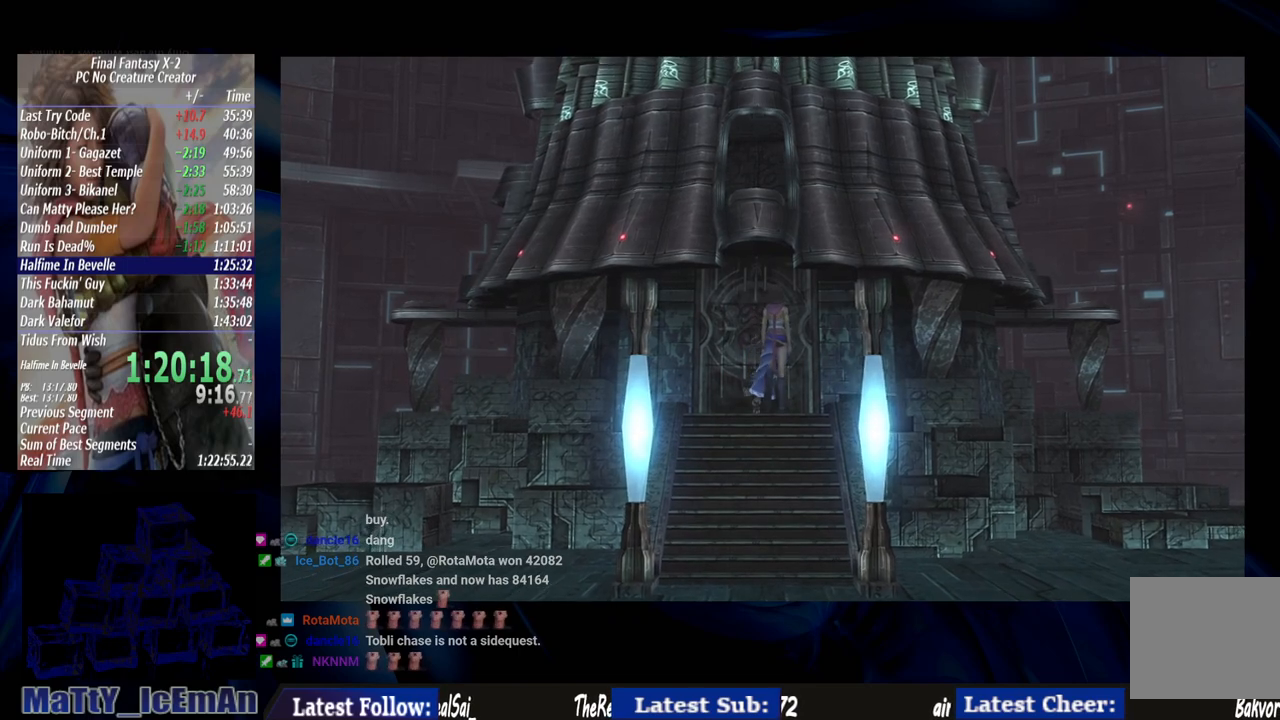
{"buttons": [], "left_stick": "down-right", "right_stick": "center", "events": []}
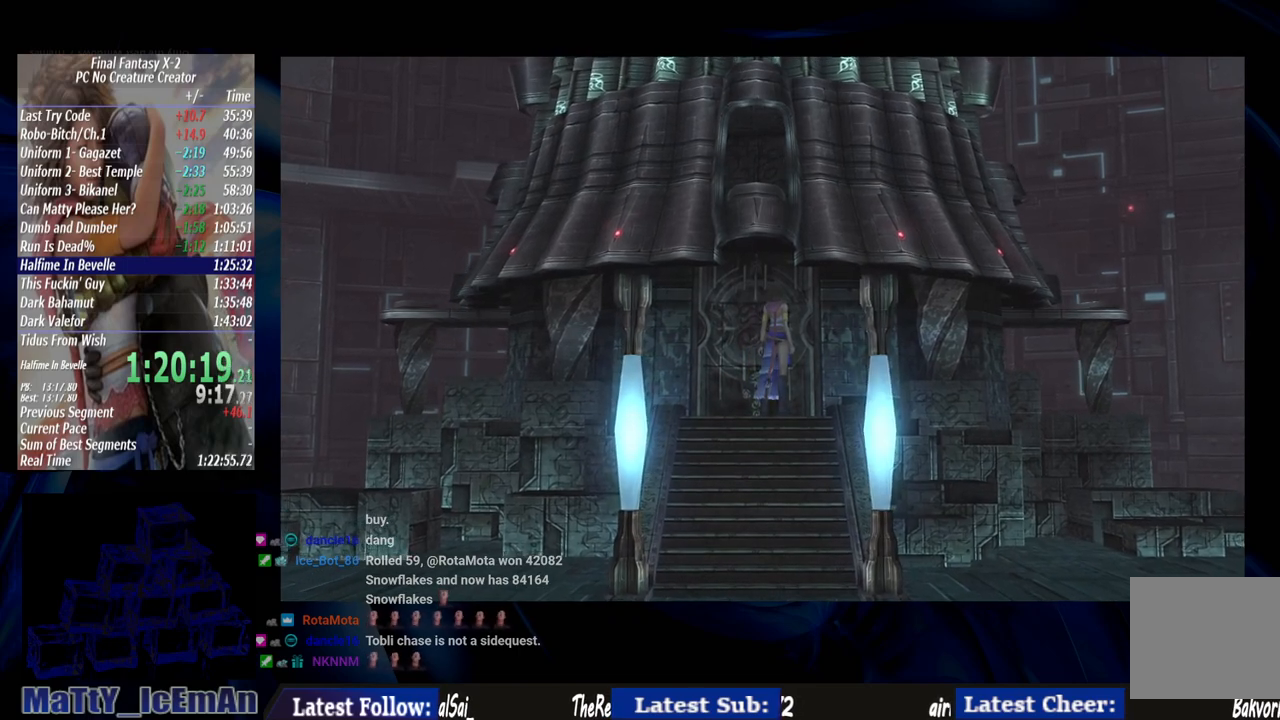
{"buttons": ["CROSS"], "left_stick": "center", "right_stick": "center", "events": [[33, "left_stick", "center"], [367, "CROSS", "down"]]}
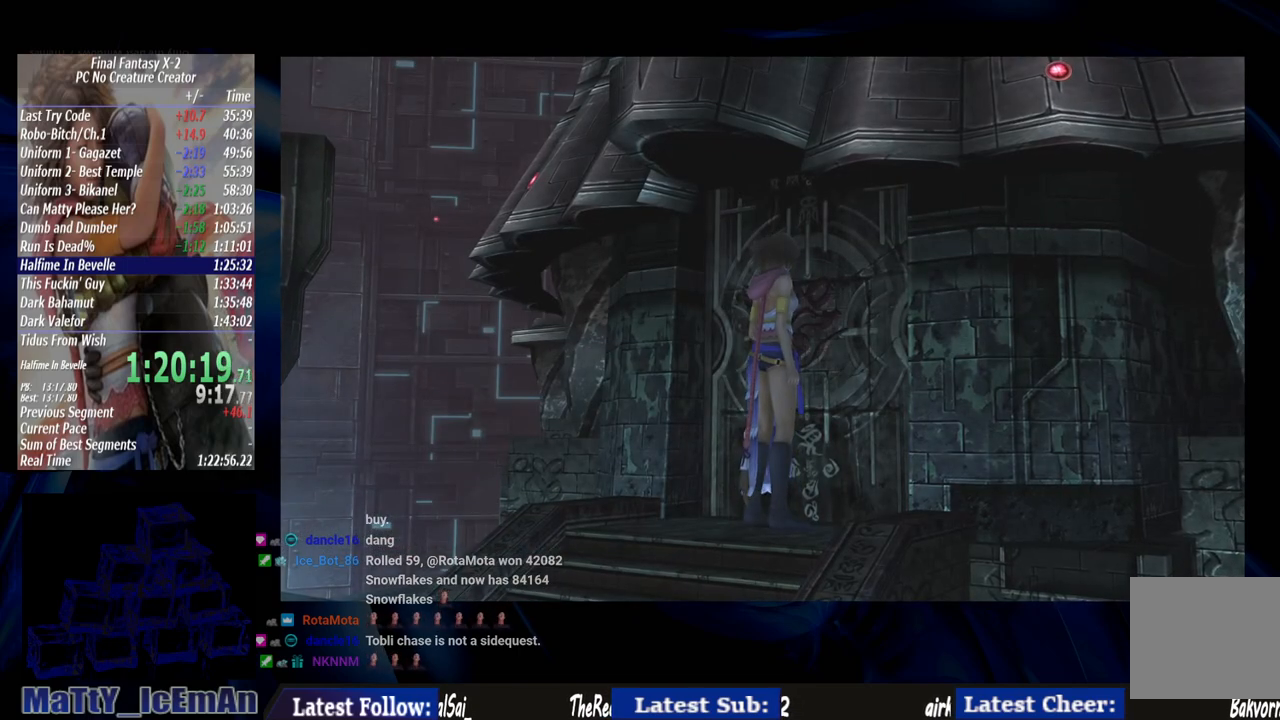
{"buttons": ["CROSS"], "left_stick": "center", "right_stick": "center", "events": [[33, "CROSS", "up"], [100, "CROSS", "down"], [200, "CROSS", "up"], [267, "CROSS", "down"], [400, "CROSS", "up"], [500, "CROSS", "down"]]}
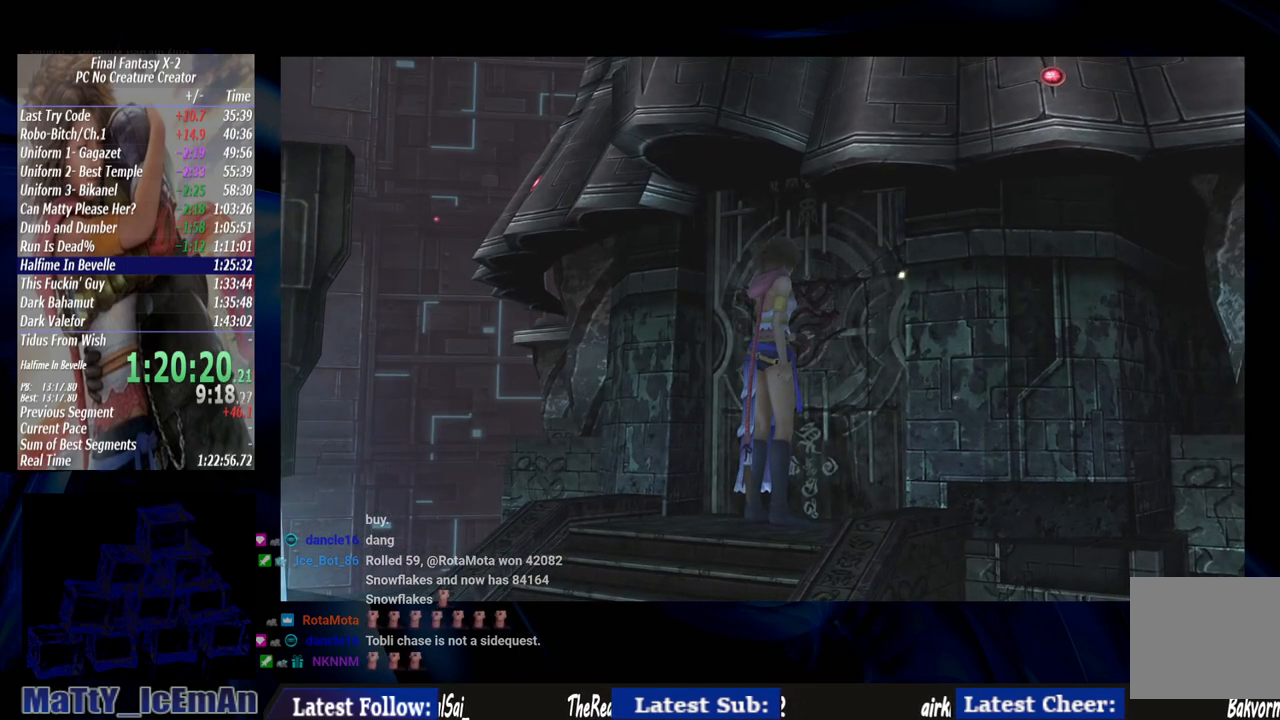
{"buttons": [], "left_stick": "center", "right_stick": "center", "events": [[100, "CROSS", "up"], [167, "CROSS", "down"], [300, "CROSS", "up"], [367, "CROSS", "down"], [467, "CROSS", "up"]]}
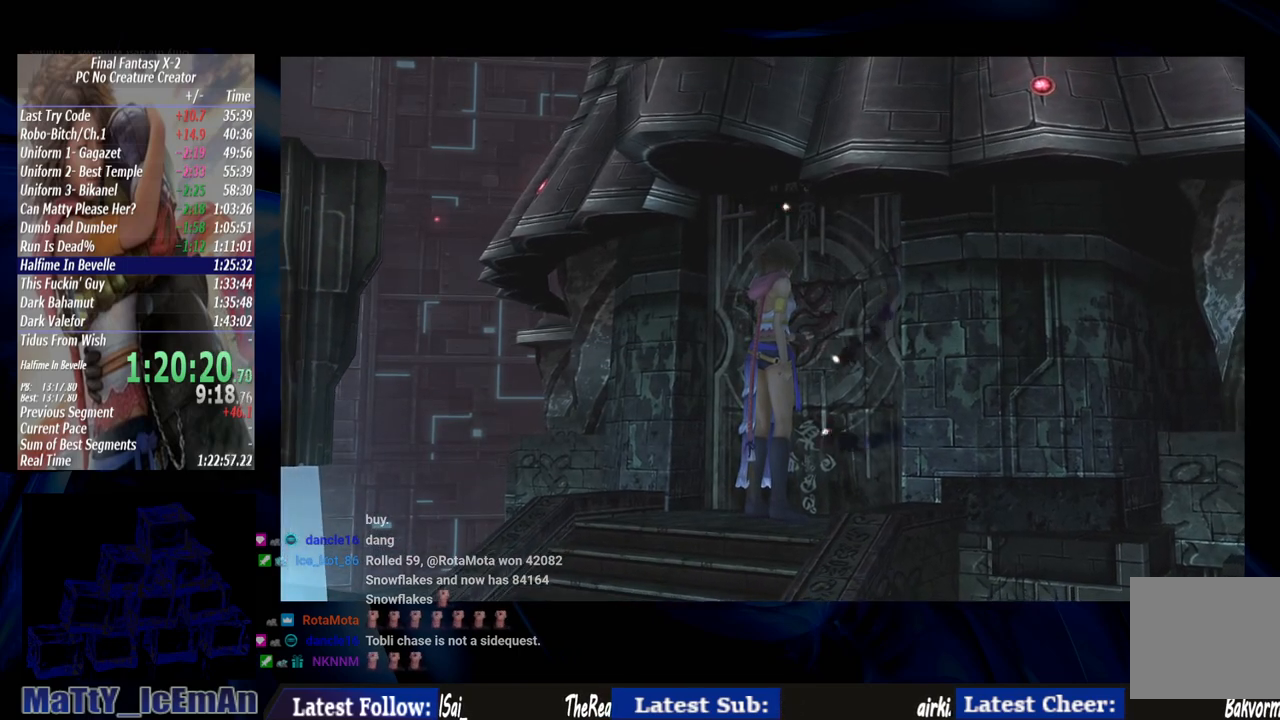
{"buttons": ["CROSS"], "left_stick": "center", "right_stick": "center", "events": [[67, "CROSS", "down"], [167, "CROSS", "up"], [233, "CROSS", "down"], [350, "CROSS", "up"], [433, "CROSS", "down"]]}
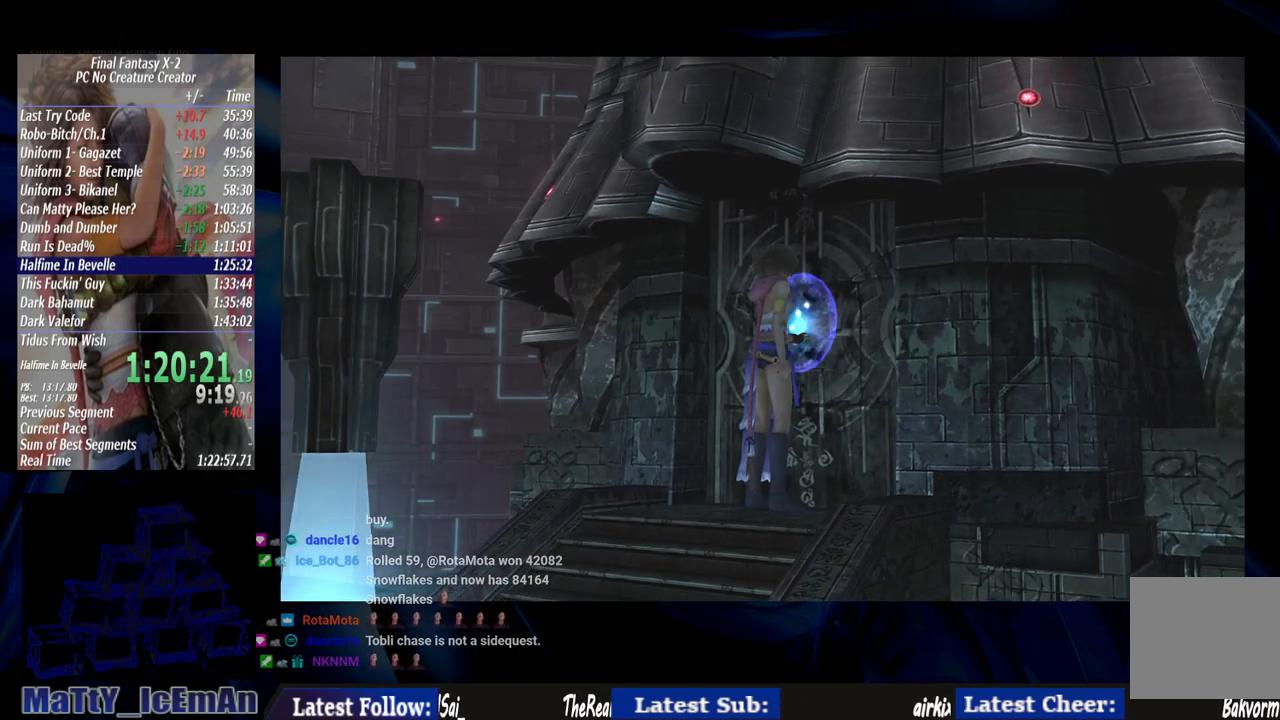
{"buttons": [], "left_stick": "center", "right_stick": "center", "events": [[67, "CROSS", "up"], [133, "CROSS", "down"], [267, "CROSS", "up"], [333, "CROSS", "down"], [467, "CROSS", "up"]]}
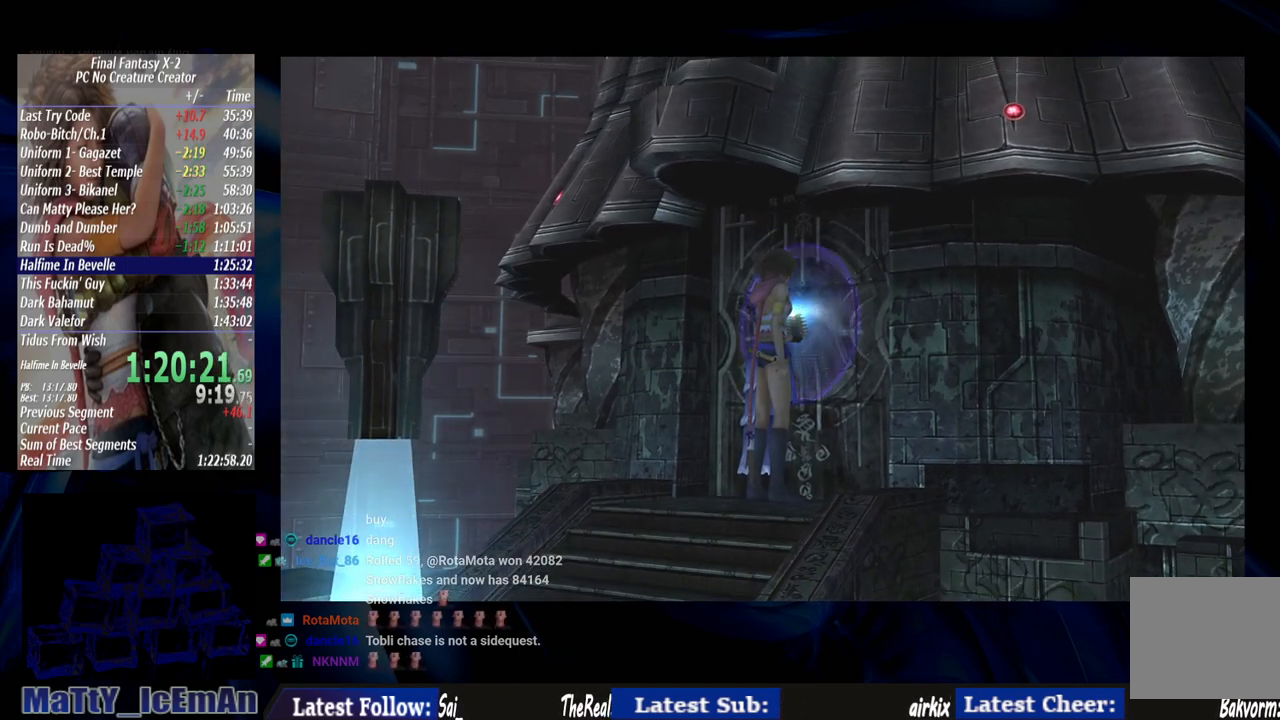
{"buttons": ["CROSS"], "left_stick": "center", "right_stick": "center", "events": [[67, "CROSS", "down"], [167, "CROSS", "up"], [267, "CROSS", "down"], [367, "CROSS", "up"], [467, "CROSS", "down"]]}
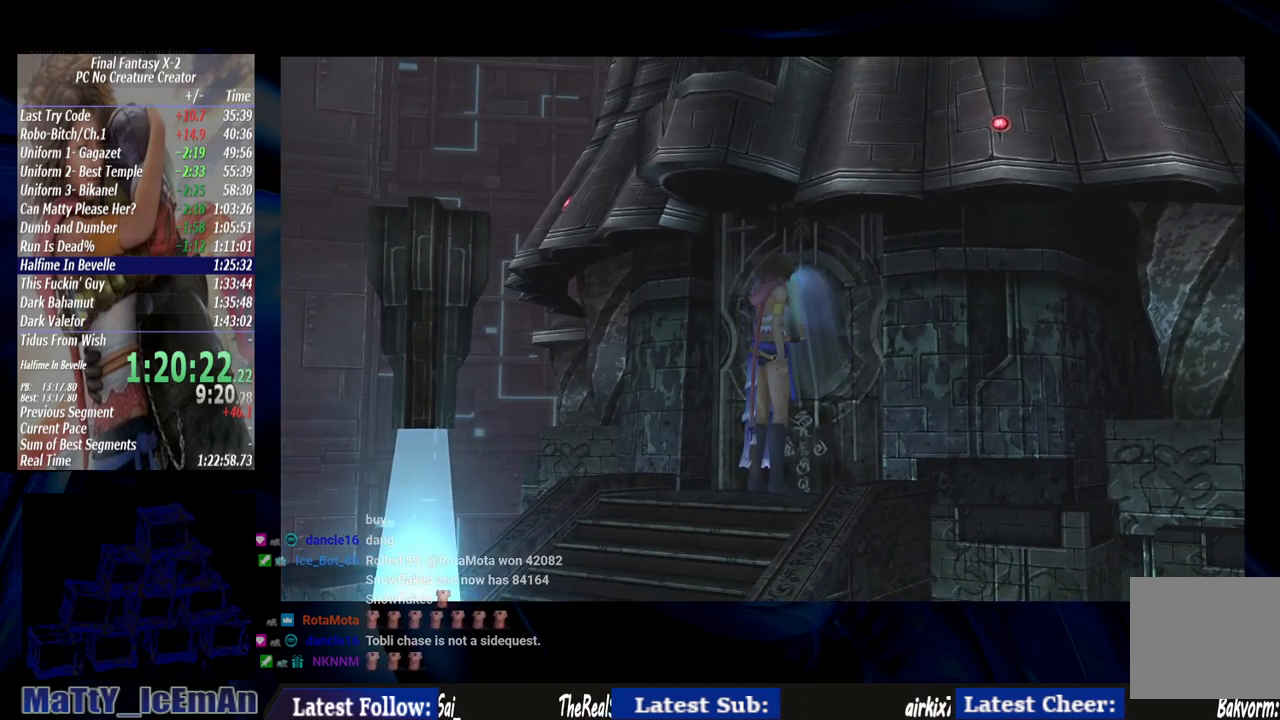
{"buttons": [], "left_stick": "center", "right_stick": "center", "events": [[67, "CROSS", "up"], [167, "CROSS", "down"], [267, "CROSS", "up"], [300, "CROSS", "down"], [367, "R1", "down"], [467, "CROSS", "up"], [467, "R1", "up"]]}
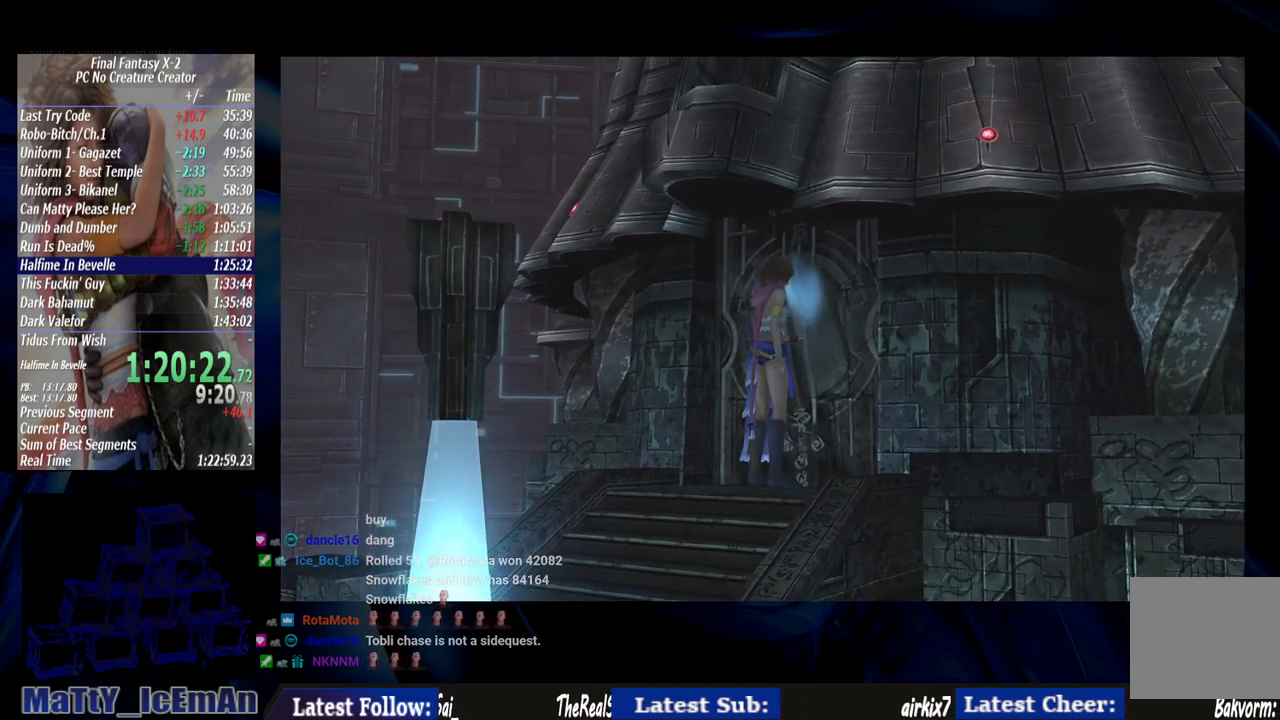
{"buttons": ["CROSS", "R1"], "left_stick": "center", "right_stick": "center", "events": [[33, "CROSS", "down"], [67, "R1", "down"], [167, "R1", "up"], [267, "R1", "down"], [333, "CROSS", "up"], [333, "R1", "up"], [400, "CROSS", "down"], [467, "R1", "down"]]}
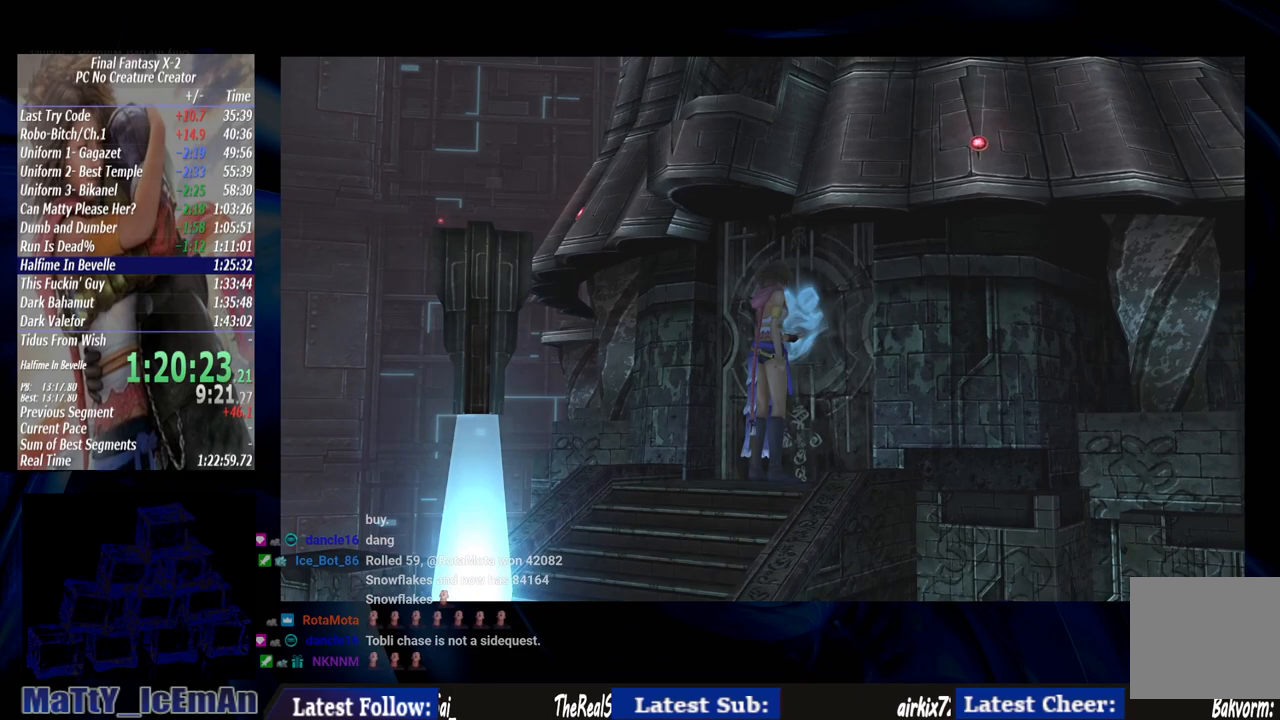
{"buttons": ["CROSS"], "left_stick": "center", "right_stick": "center", "events": [[33, "R1", "up"], [333, "R1", "down"], [433, "R1", "up"]]}
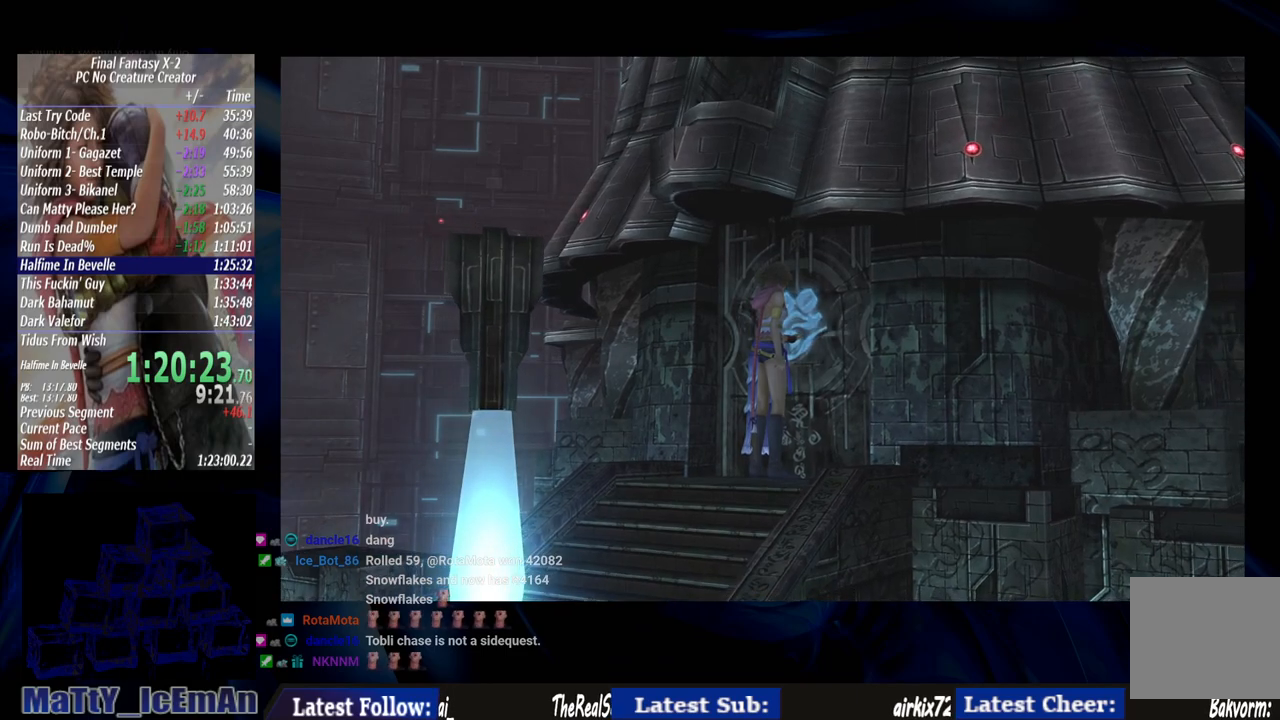
{"buttons": ["R1"], "left_stick": "center", "right_stick": "center", "events": [[33, "R1", "down"], [100, "R1", "up"], [200, "R1", "down"], [333, "R1", "up"], [367, "R1", "down"], [500, "CROSS", "up"]]}
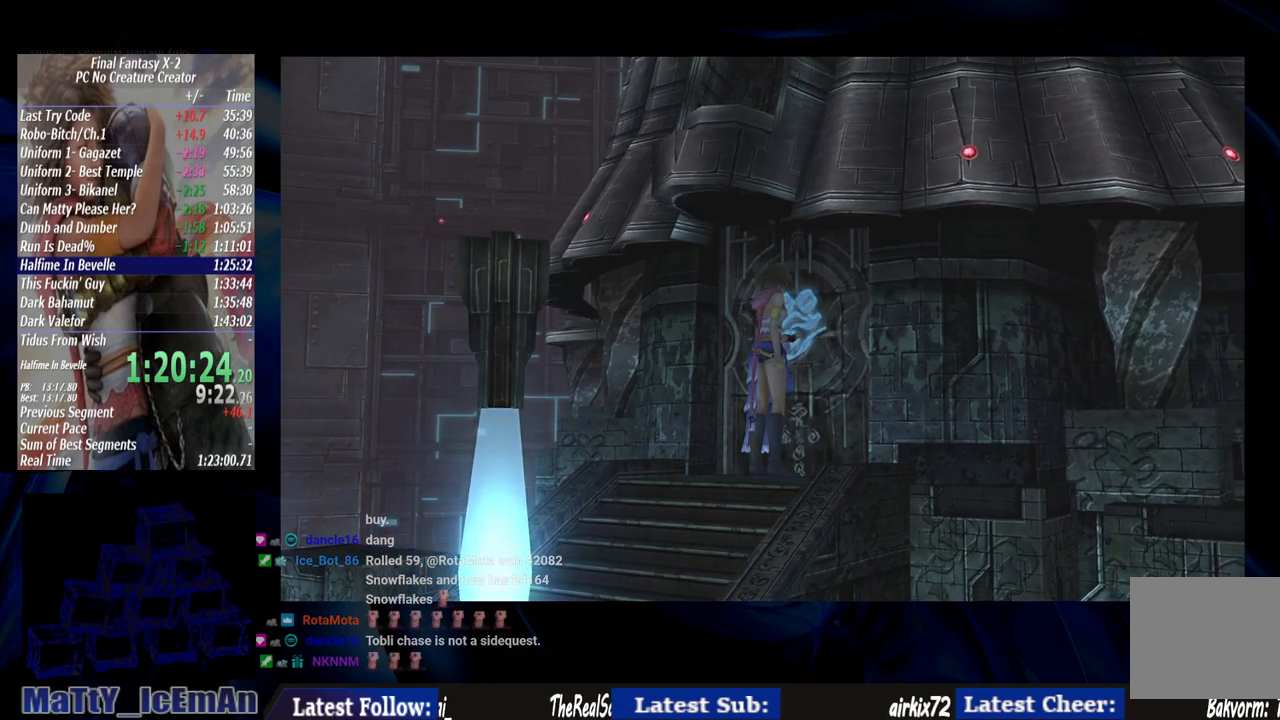
{"buttons": ["CROSS", "R1"], "left_stick": "center", "right_stick": "center", "events": [[33, "R1", "up"], [67, "CROSS", "down"], [100, "R1", "down"], [200, "CROSS", "up"], [200, "R1", "up"], [300, "CROSS", "down"], [300, "R1", "down"], [400, "CROSS", "up"], [400, "R1", "up"], [500, "CROSS", "down"], [500, "R1", "down"]]}
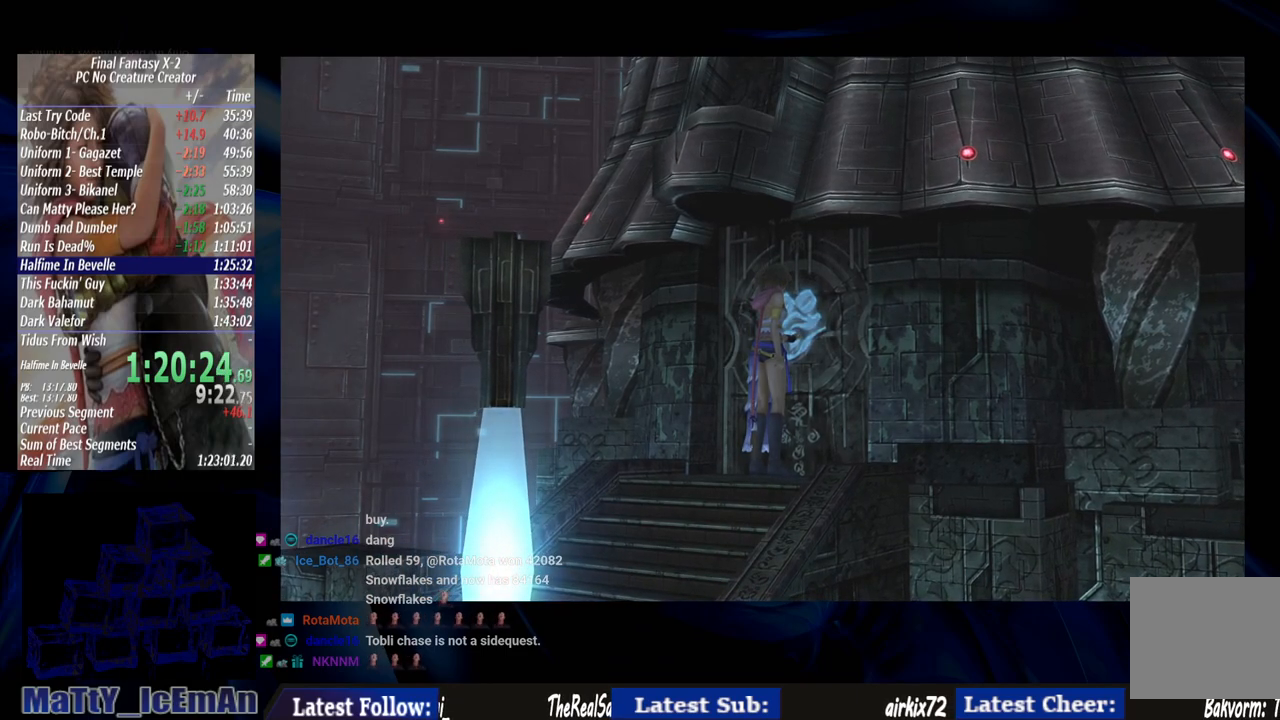
{"buttons": ["L2", "R1"], "left_stick": "center", "right_stick": "center", "events": [[50, "L2", "down"], [100, "CROSS", "up"], [100, "R1", "up"], [200, "CROSS", "down"], [233, "R1", "down"], [300, "CROSS", "up"], [300, "R1", "up"], [400, "CROSS", "down"], [433, "R1", "down"], [500, "CROSS", "up"]]}
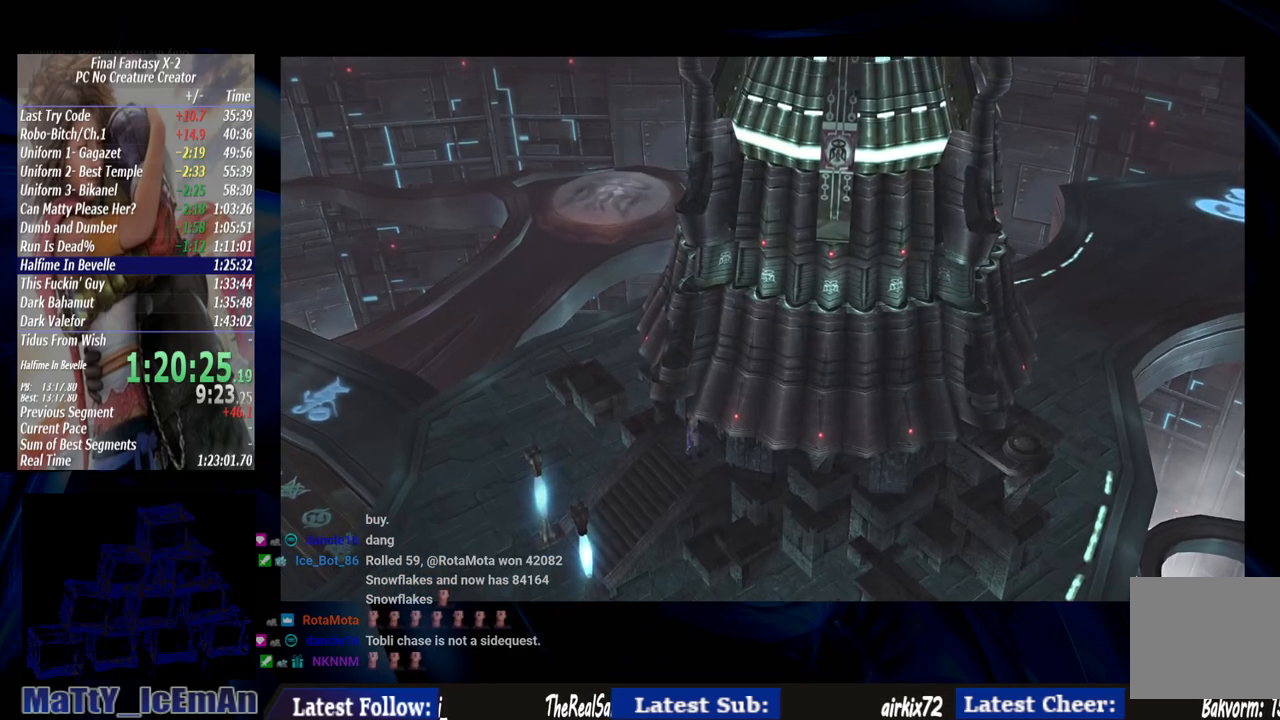
{"buttons": ["CROSS"], "left_stick": "center", "right_stick": "center"}
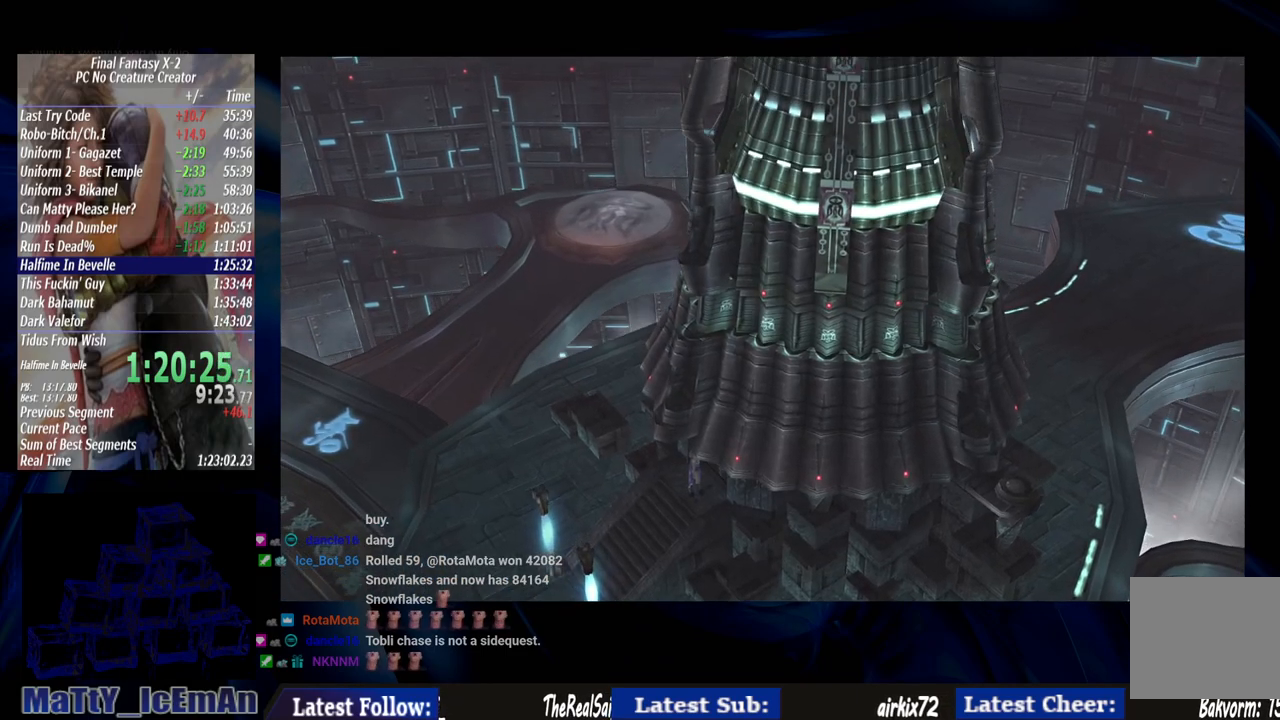
{"buttons": ["CROSS", "R1"], "left_stick": "center", "right_stick": "center", "events": [[33, "R1", "down"], [100, "CROSS", "up"], [100, "R1", "up"], [200, "CROSS", "down"], [200, "R1", "down"], [217, "L2", "down"], [300, "L2", "up"], [333, "CROSS", "up"], [333, "R1", "up"], [400, "CROSS", "down"], [400, "R1", "down"]]}
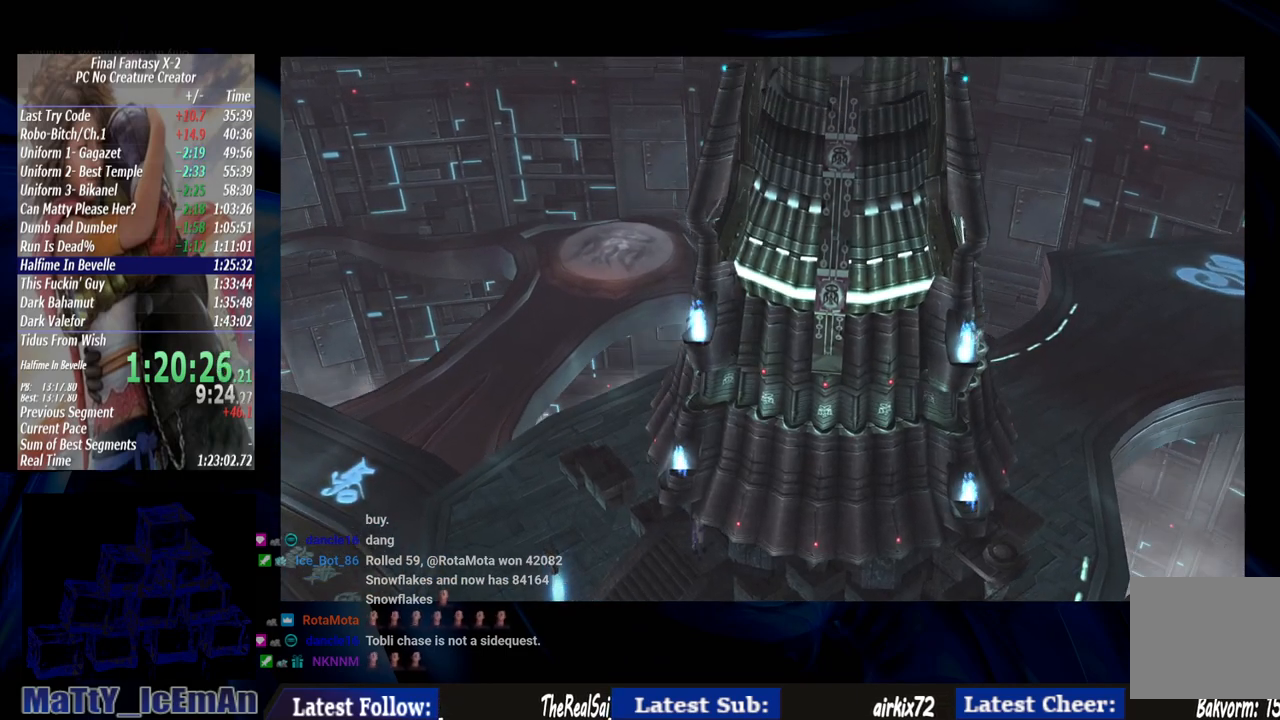
{"buttons": ["CROSS"], "left_stick": "center", "right_stick": "center", "events": [[33, "CROSS", "up"], [33, "R1", "up"], [100, "CROSS", "down"], [233, "CROSS", "up"], [300, "CROSS", "down"], [300, "R1", "down"], [433, "CROSS", "up"], [433, "R1", "up"], [500, "CROSS", "down"]]}
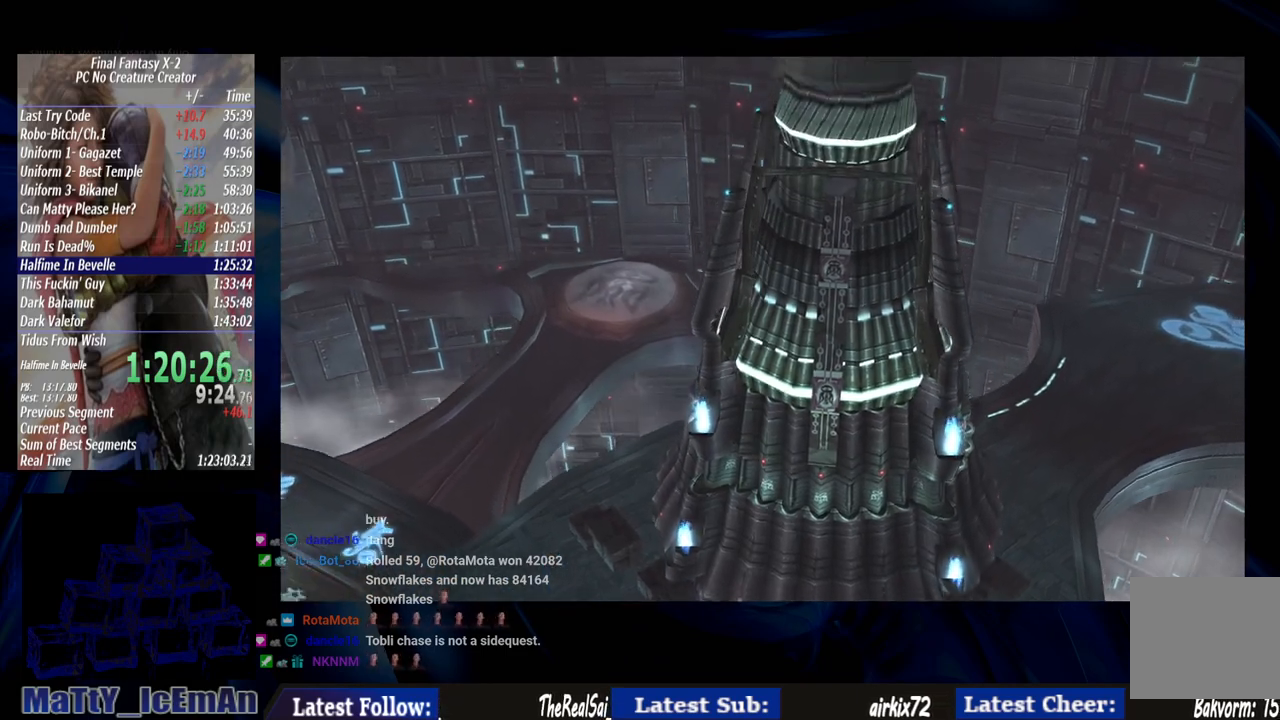
{"buttons": ["CROSS", "R1"], "left_stick": "center", "right_stick": "center", "events": [[33, "R1", "down"], [100, "R1", "up"], [133, "CROSS", "up"], [200, "CROSS", "down"], [200, "R1", "down"], [333, "CROSS", "up"], [333, "R1", "up"], [400, "CROSS", "down"], [400, "R1", "down"]]}